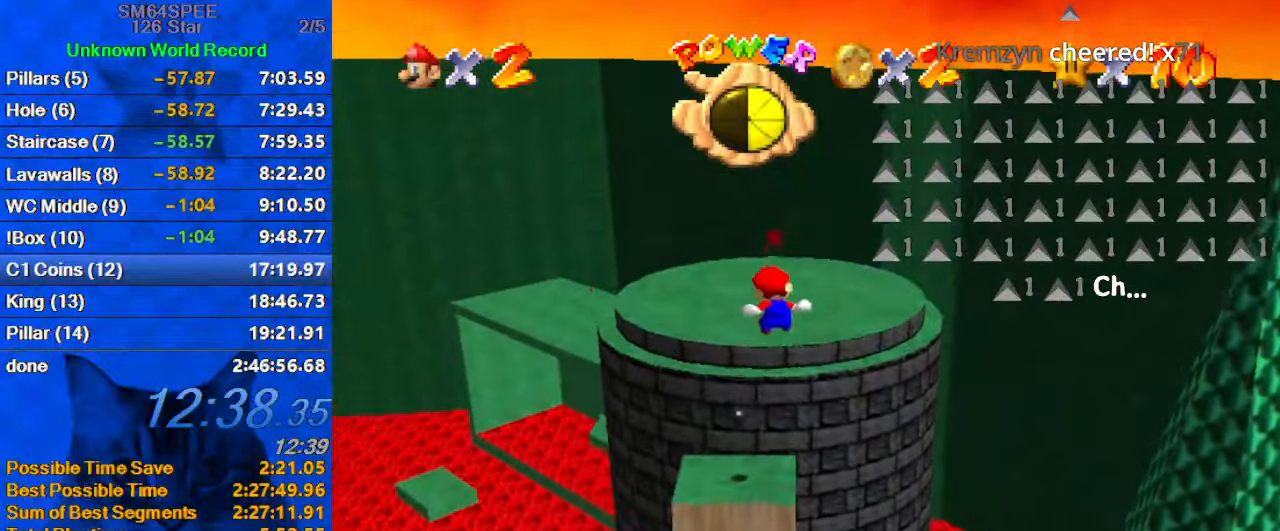
Gameplay with keyboard; each line is a JSON object with the keys held at the frame after it. "events" lists presses ("down") and releases ("up") of "a", "c", "ctrl", "d", "down", "left", "return", "right", "s", "shift", "up", "w", "x" and "y" between this image and that frame as [ms after this image, input, new state], when the widget could be followed in between. No other keys are recorded. Mouse input is not recorded.
{"keys": ["up", "y"], "events": [[333, "up", "down"]]}
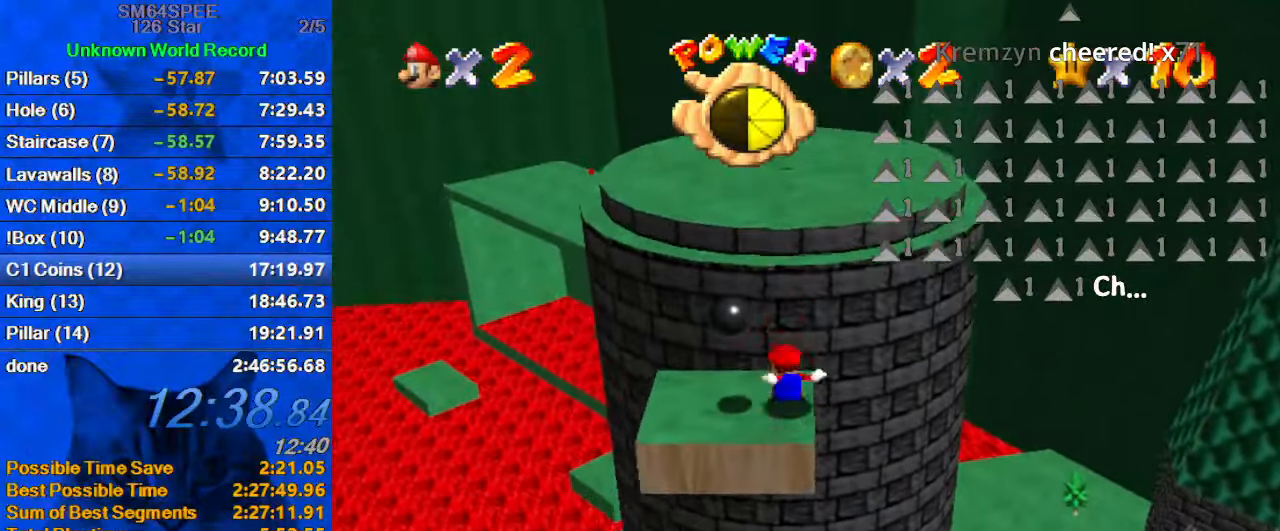
{"keys": ["shift", "up", "y"], "events": [[67, "shift", "down"], [167, "shift", "up"], [200, "shift", "down"]]}
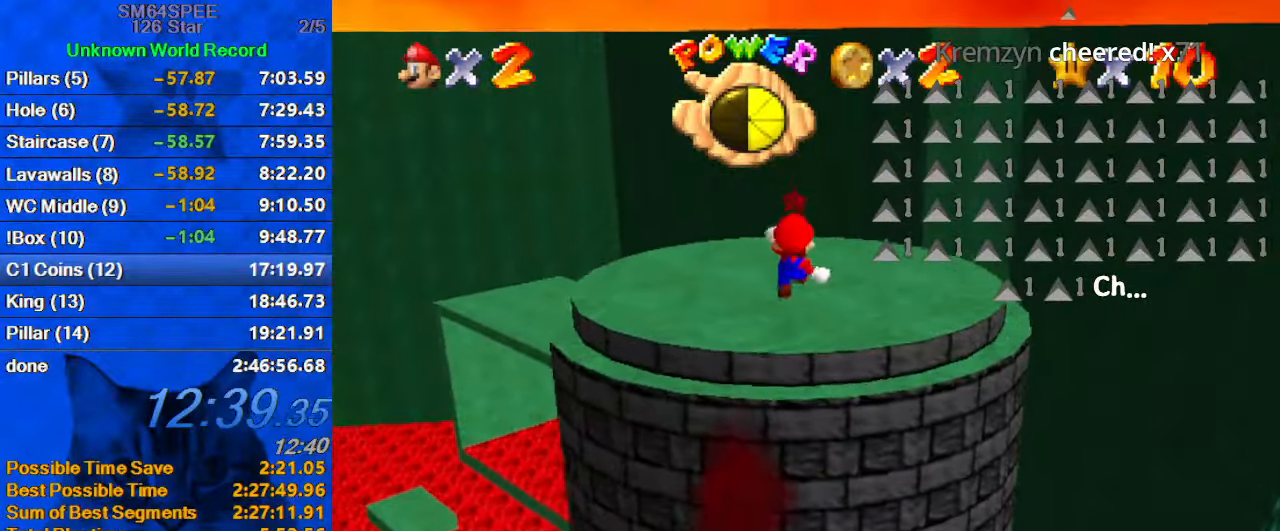
{"keys": ["up"], "events": [[33, "shift", "up"], [33, "y", "up"]]}
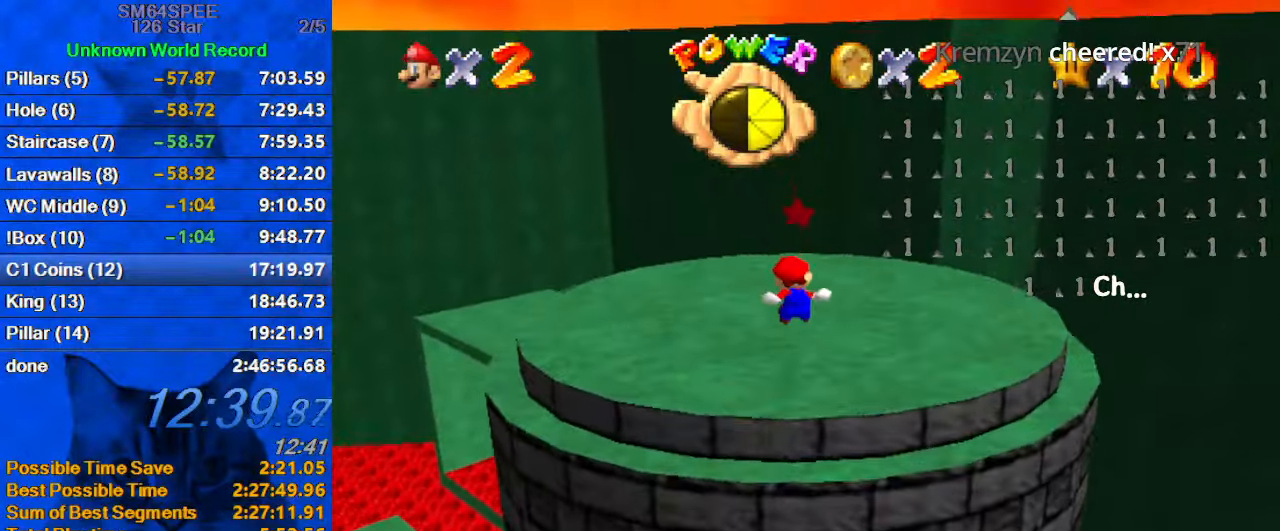
{"keys": ["shift", "up"], "events": [[33, "shift", "down"]]}
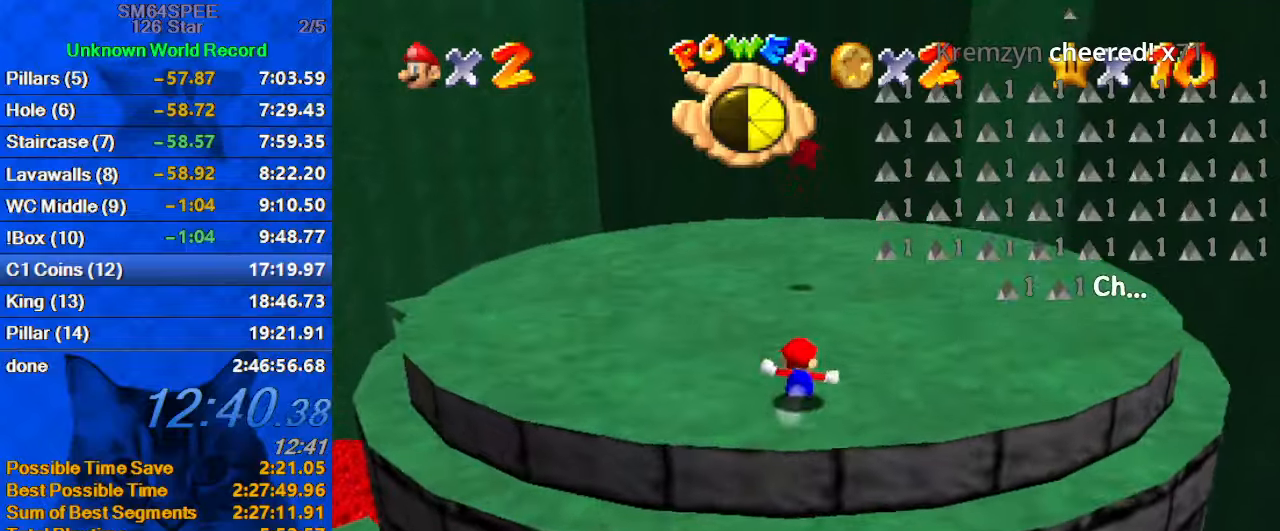
{"keys": ["left", "up"], "events": [[200, "ctrl", "down"], [300, "shift", "up"], [334, "ctrl", "up"], [434, "a", "down"], [467, "left", "down"], [500, "a", "up"]]}
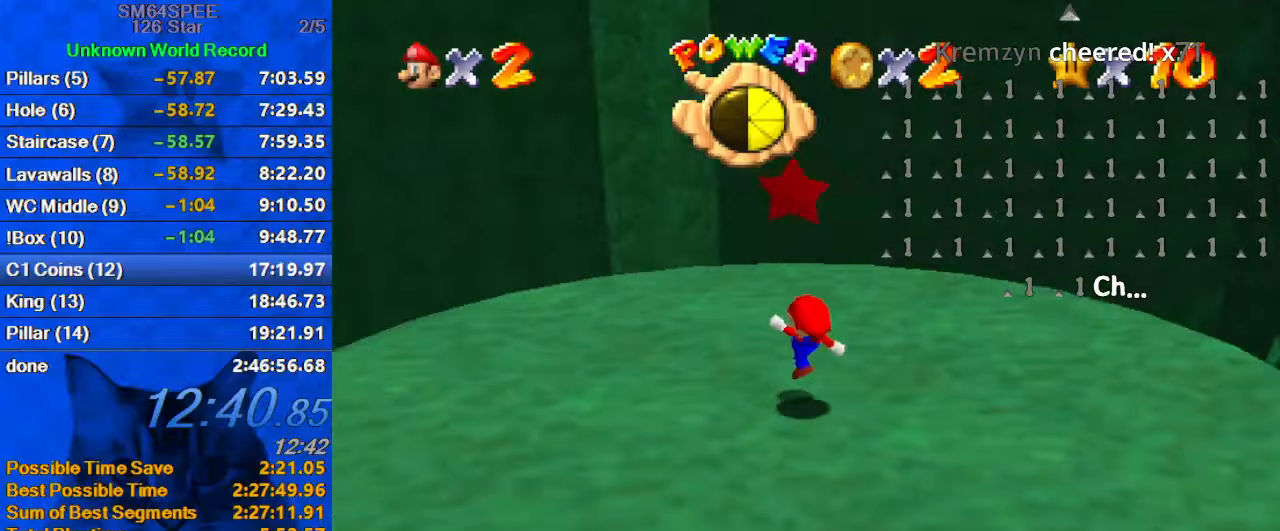
{"keys": ["left"], "events": [[100, "a", "down"], [100, "up", "up"], [267, "a", "up"], [334, "down", "down"], [434, "down", "up"]]}
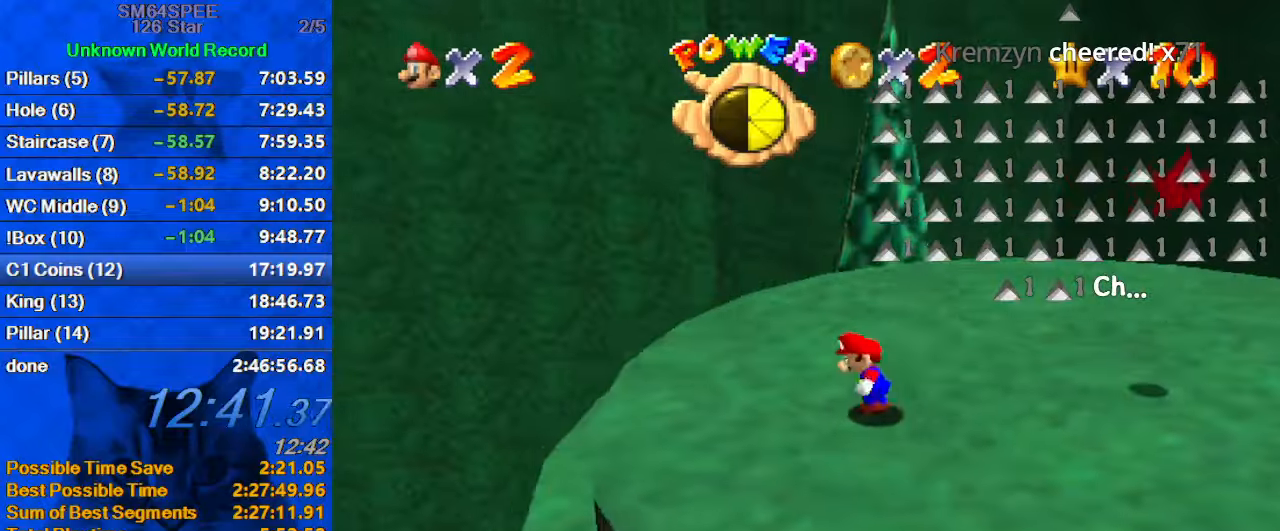
{"keys": ["down"], "events": [[67, "a", "down"], [167, "a", "up"], [167, "left", "up"], [467, "down", "down"]]}
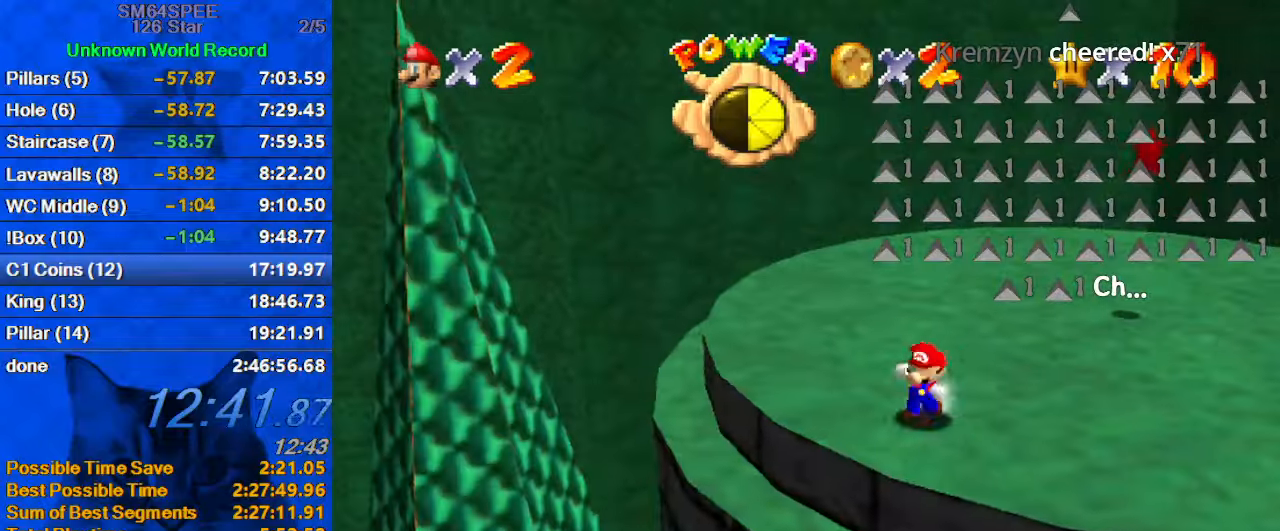
{"keys": ["shift"], "events": [[34, "left", "down"], [234, "shift", "down"], [267, "left", "up"], [467, "down", "up"]]}
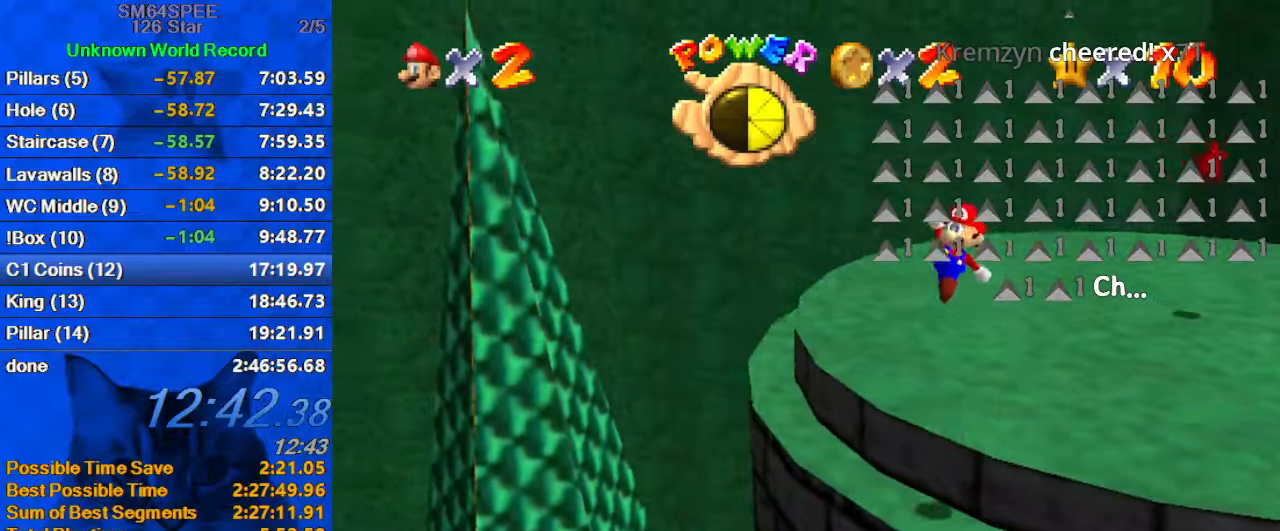
{"keys": ["down", "shift"], "events": [[167, "right", "down"], [200, "d", "down"], [300, "right", "up"], [334, "d", "up"], [434, "down", "down"]]}
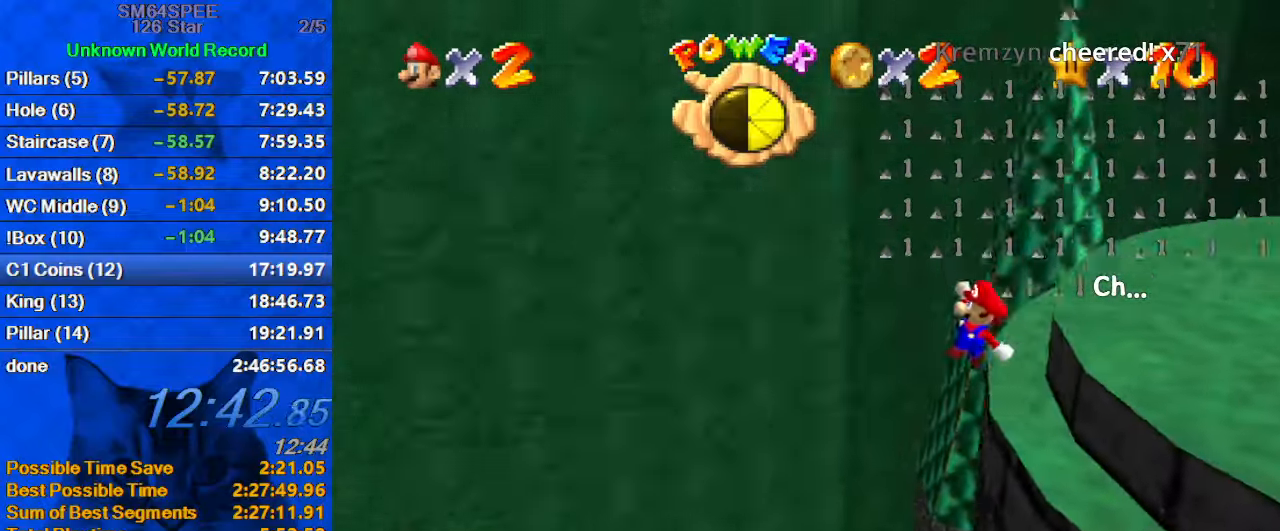
{"keys": ["d", "left"], "events": [[67, "shift", "up"], [134, "a", "down"], [134, "down", "up"], [167, "right", "down"], [267, "a", "up"], [400, "d", "down"], [400, "left", "down"], [400, "right", "up"]]}
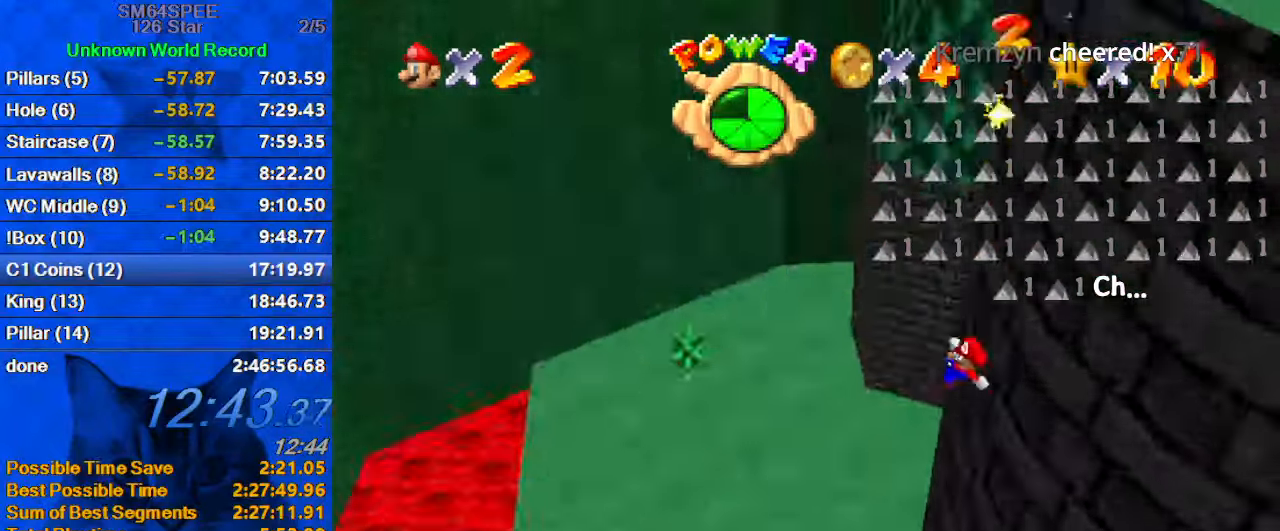
{"keys": ["up"], "events": [[34, "d", "up"], [100, "d", "down"], [167, "up", "down"], [234, "left", "up"], [267, "d", "up"], [400, "c", "down"], [500, "c", "up"]]}
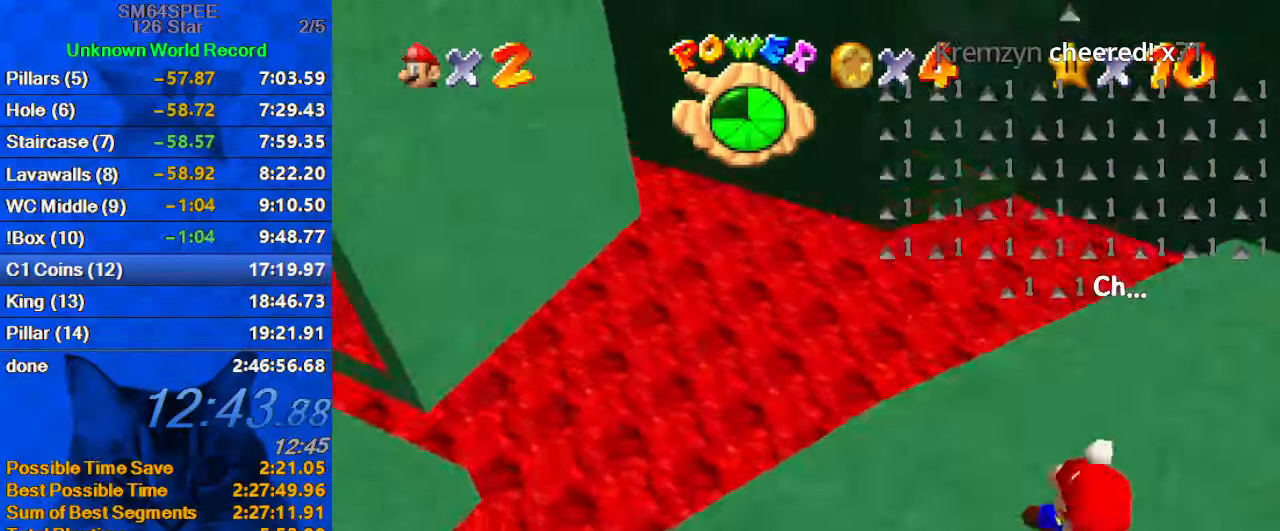
{"keys": ["down"], "events": [[234, "c", "down"], [334, "up", "up"], [367, "c", "up"], [467, "down", "down"]]}
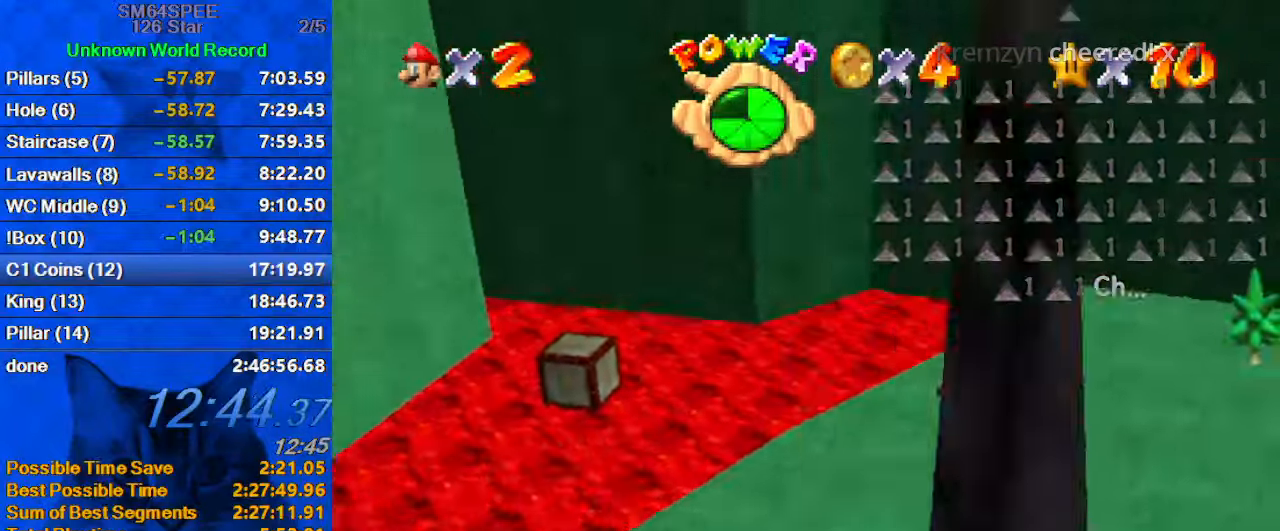
{"keys": ["ctrl", "up"], "events": [[67, "d", "down"], [167, "down", "up"], [200, "d", "up"], [400, "ctrl", "down"], [500, "up", "down"]]}
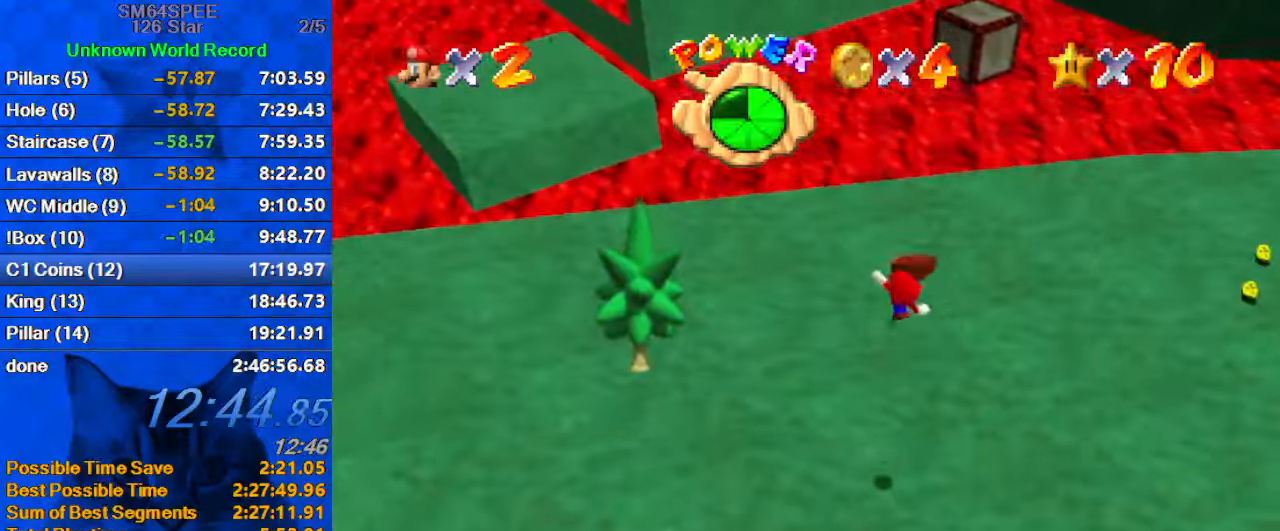
{"keys": ["up"], "events": [[67, "ctrl", "up"], [233, "a", "down"], [300, "a", "up"]]}
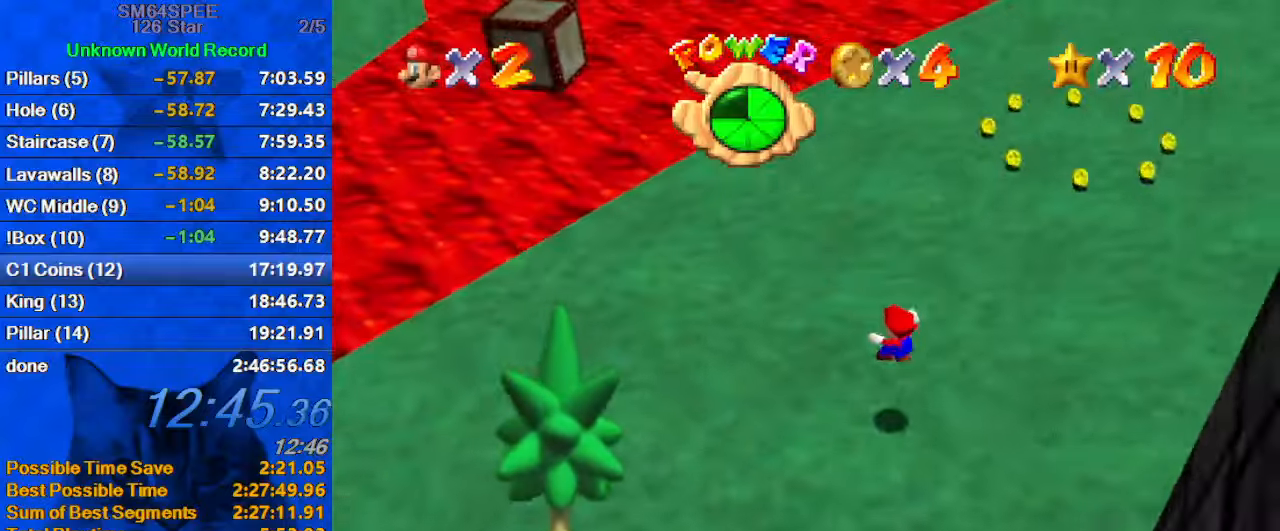
{"keys": ["right", "shift", "up"], "events": [[433, "right", "down"], [500, "shift", "down"]]}
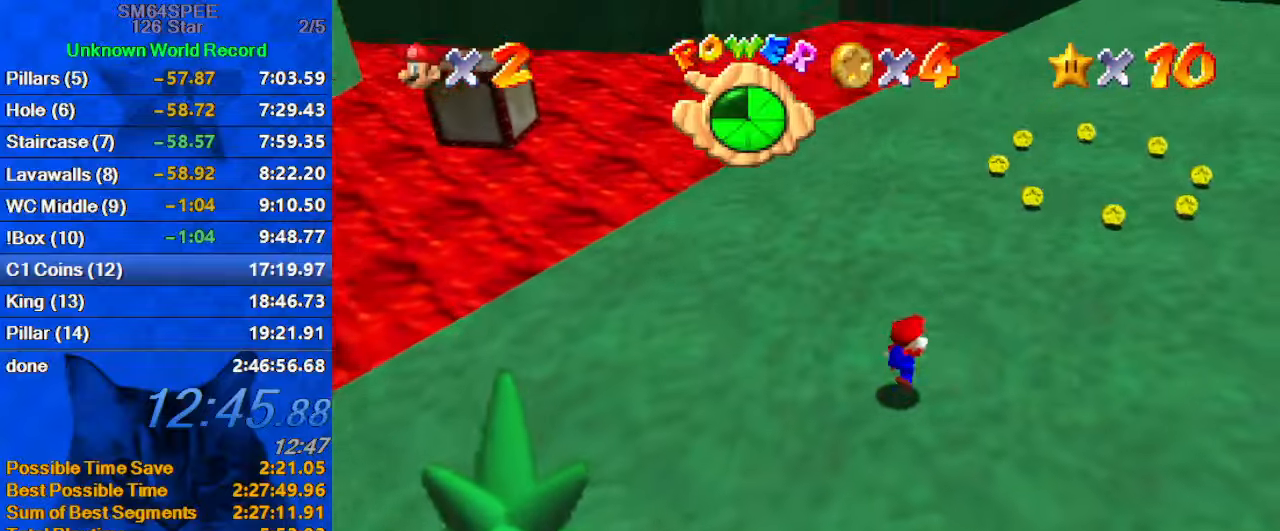
{"keys": ["up"], "events": [[66, "shift", "up"], [166, "right", "up"], [400, "ctrl", "down"], [466, "ctrl", "up"]]}
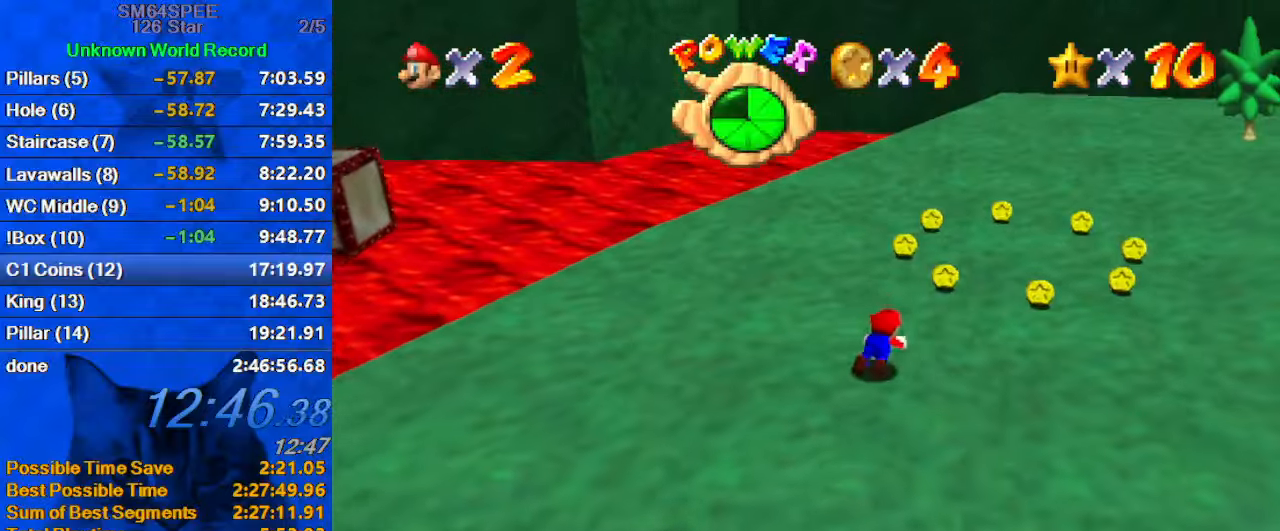
{"keys": ["d", "right", "up"], "events": [[33, "shift", "down"], [66, "ctrl", "down"], [133, "left", "down"], [166, "ctrl", "up"], [166, "shift", "up"], [266, "d", "down"], [366, "d", "up"], [433, "d", "down"], [433, "left", "up"], [500, "right", "down"]]}
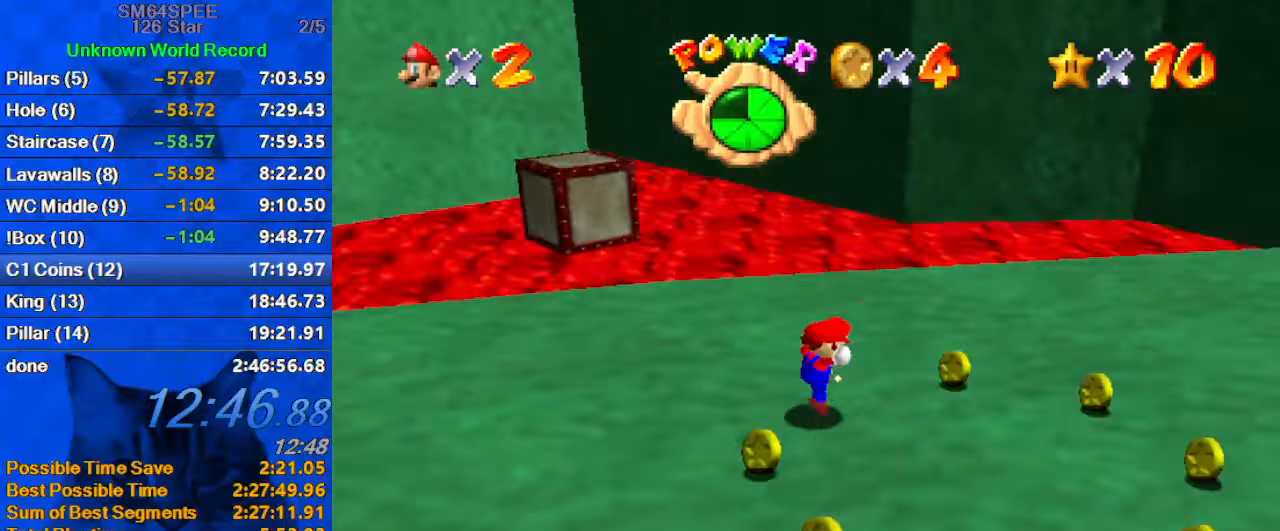
{"keys": ["down", "left"], "events": [[100, "d", "up"], [100, "up", "up"], [166, "down", "down"], [366, "right", "up"], [500, "left", "down"]]}
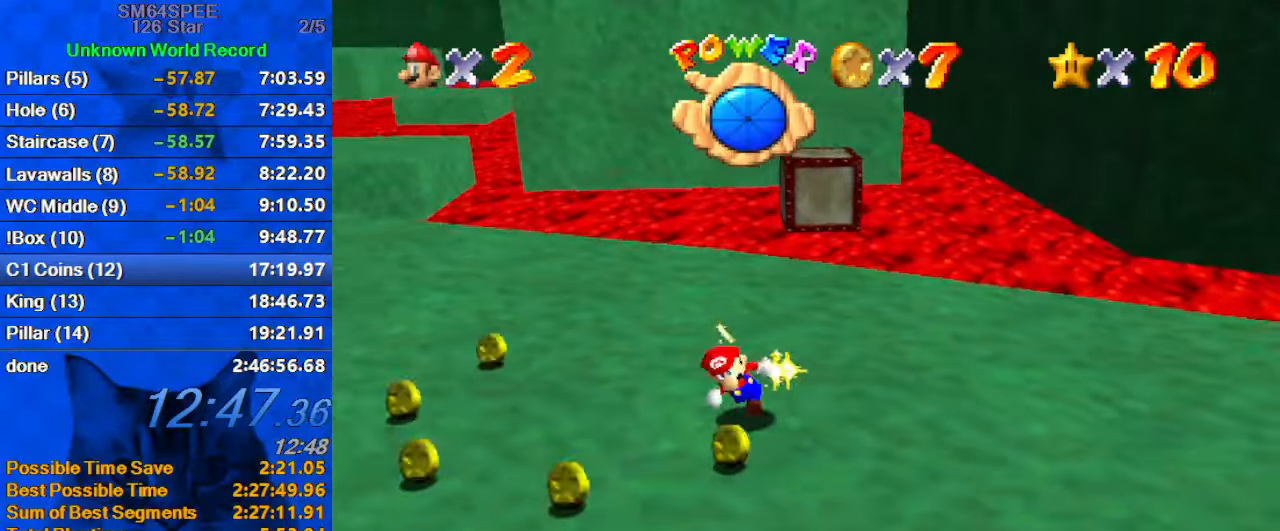
{"keys": ["d", "left", "up"], "events": [[300, "down", "up"], [333, "d", "down"], [433, "up", "down"]]}
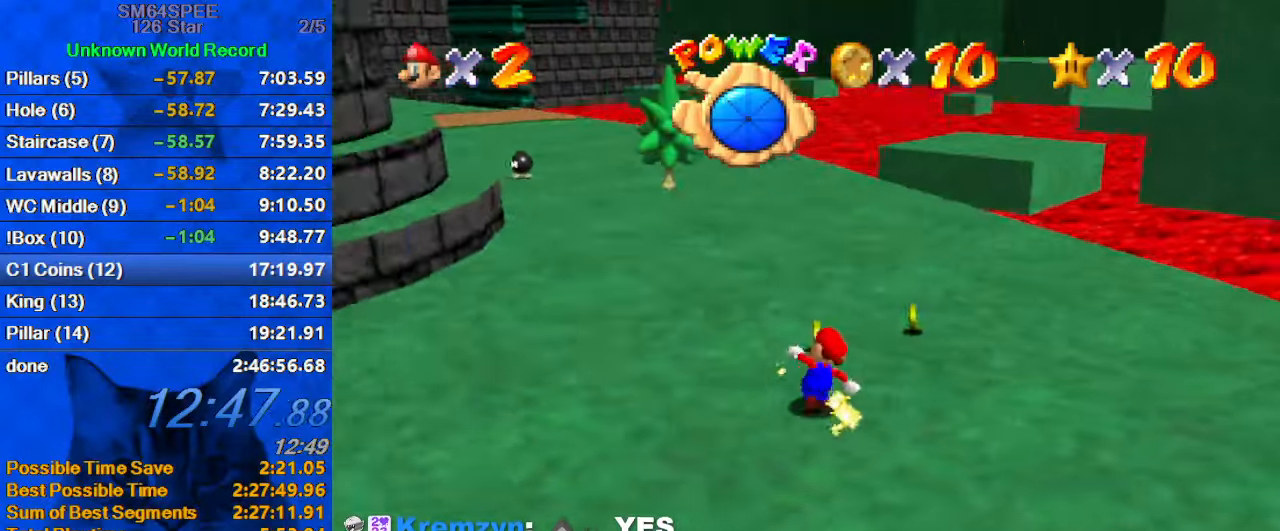
{"keys": ["up"], "events": [[33, "d", "up"], [33, "left", "up"], [166, "right", "down"], [366, "right", "up"]]}
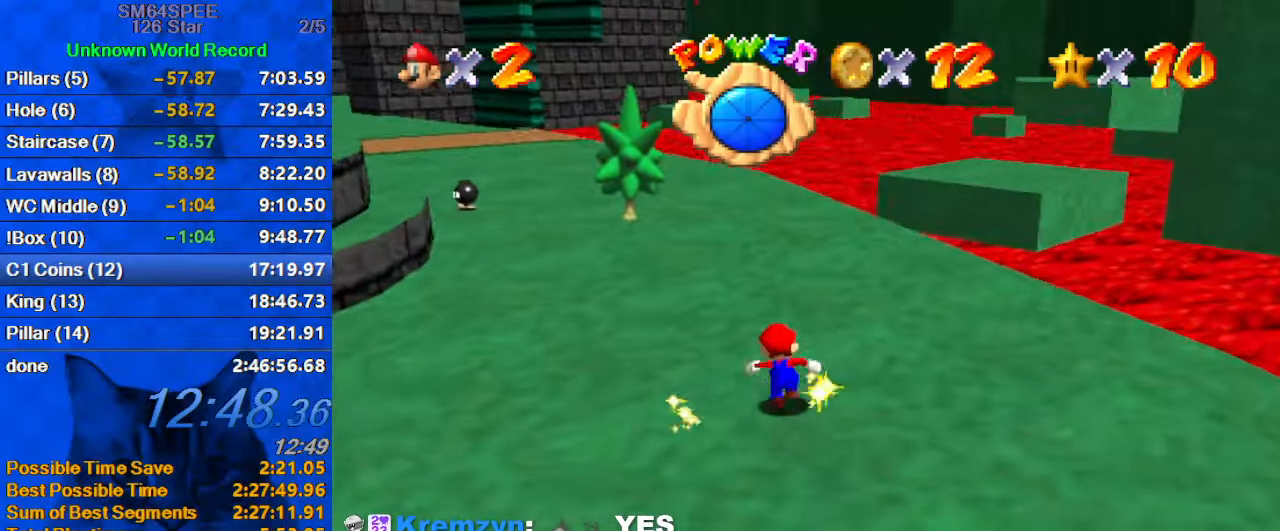
{"keys": ["ctrl", "shift", "up"], "events": [[33, "ctrl", "down"], [233, "ctrl", "up"], [466, "ctrl", "down"], [466, "shift", "down"]]}
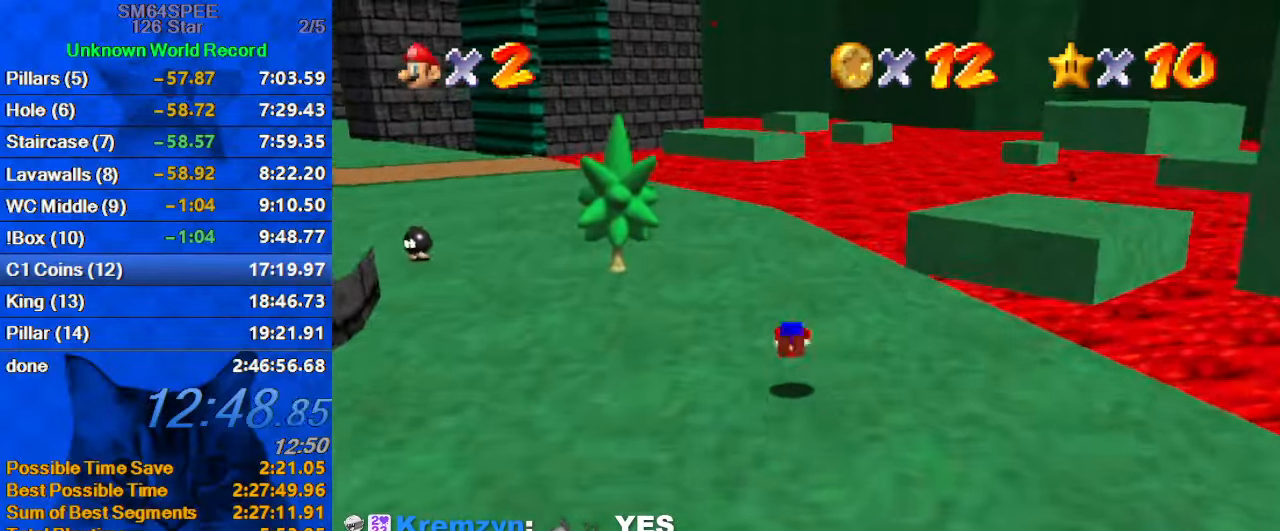
{"keys": ["up"], "events": [[100, "ctrl", "up"], [100, "shift", "up"]]}
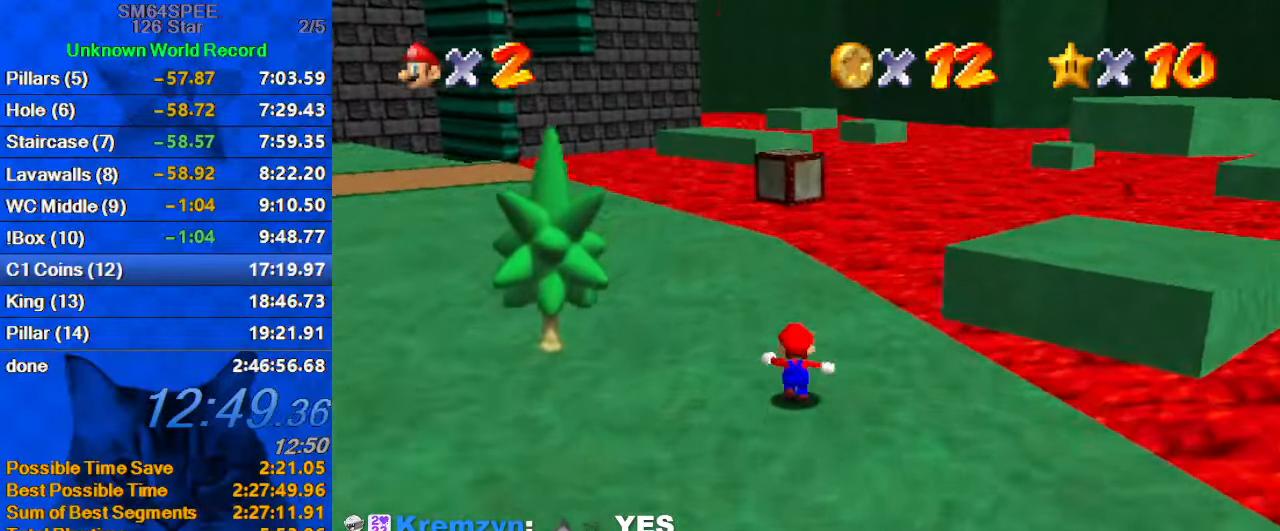
{"keys": ["right", "shift", "up", "y"], "events": [[300, "right", "down"], [400, "y", "down"], [433, "shift", "down"]]}
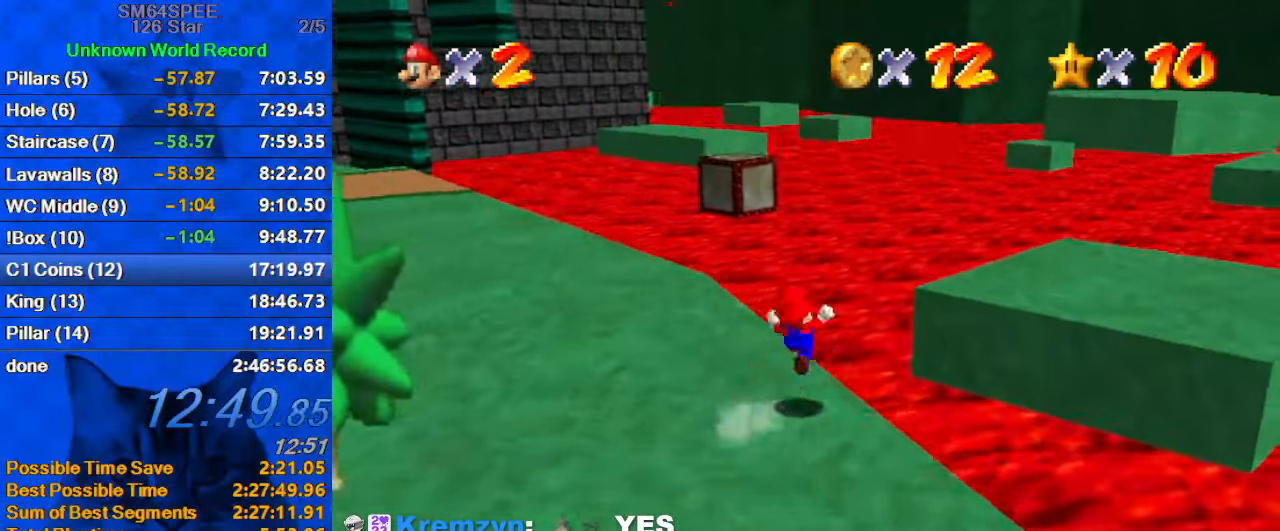
{"keys": ["down"], "events": [[166, "y", "up"], [200, "shift", "up"], [367, "up", "up"], [400, "down", "down"], [500, "right", "up"]]}
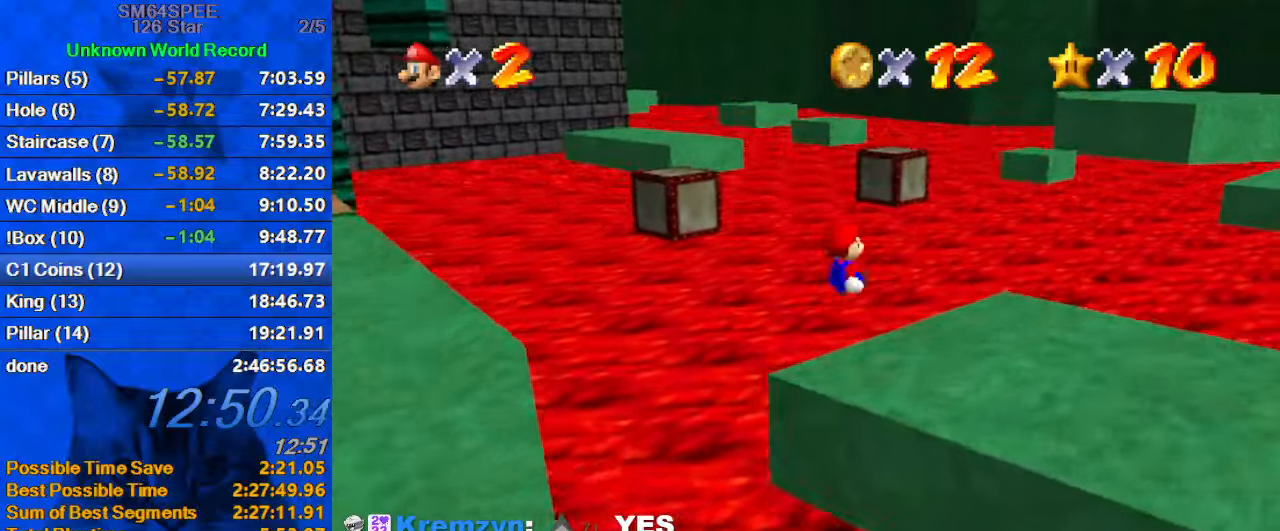
{"keys": ["right", "up"], "events": [[267, "right", "down"], [333, "down", "up"], [467, "up", "down"]]}
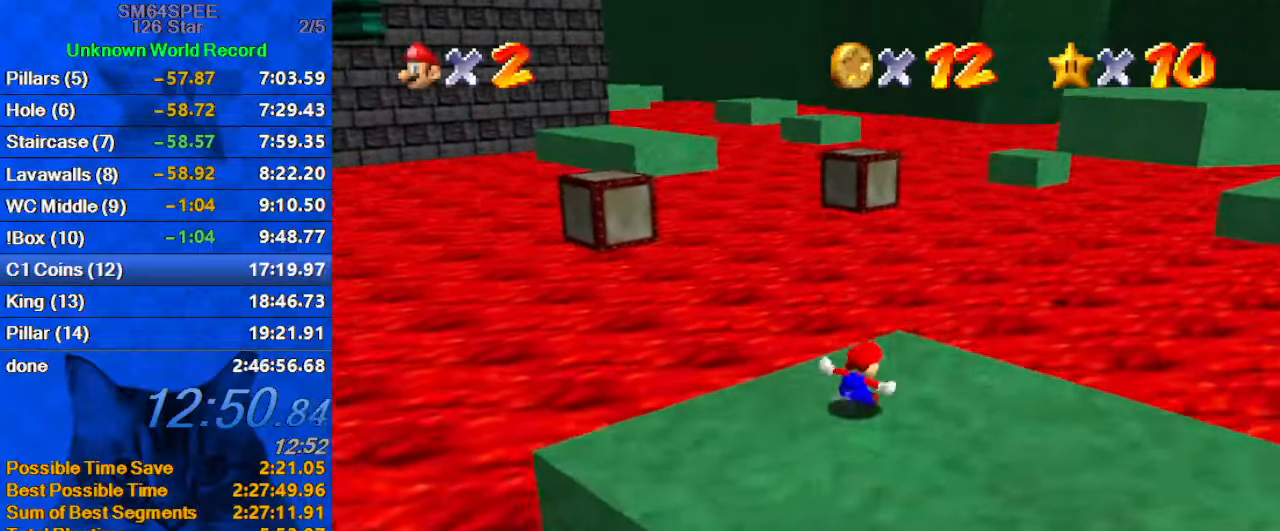
{"keys": ["right", "shift", "up", "y"], "events": [[200, "right", "up"], [233, "y", "down"], [300, "shift", "down"], [333, "right", "down"]]}
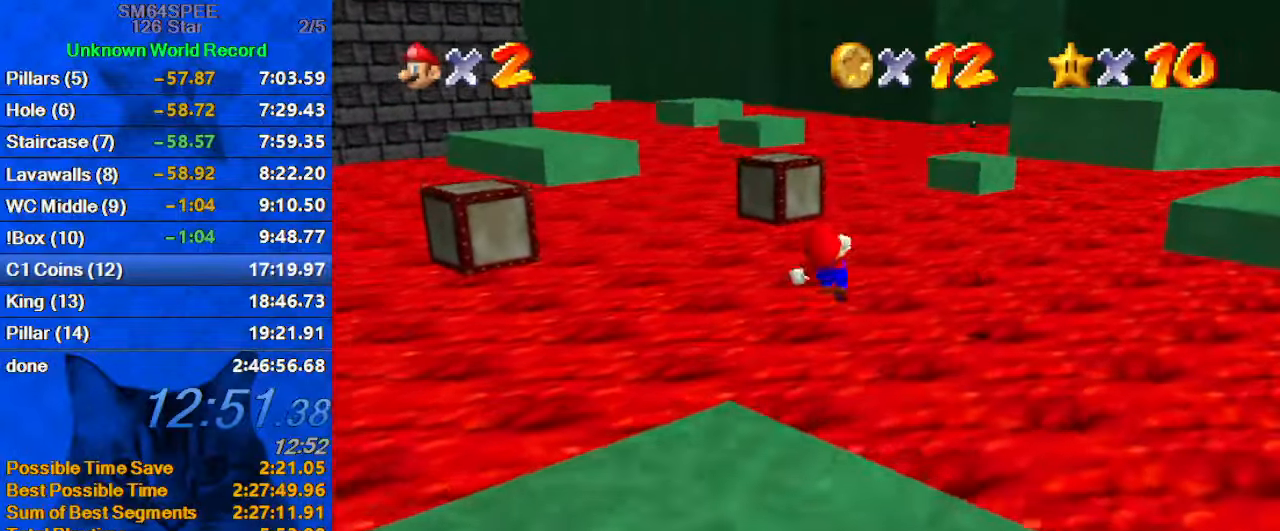
{"keys": [], "events": [[67, "shift", "up"], [67, "y", "up"], [100, "up", "up"], [167, "right", "up"], [200, "d", "down"], [333, "d", "up"]]}
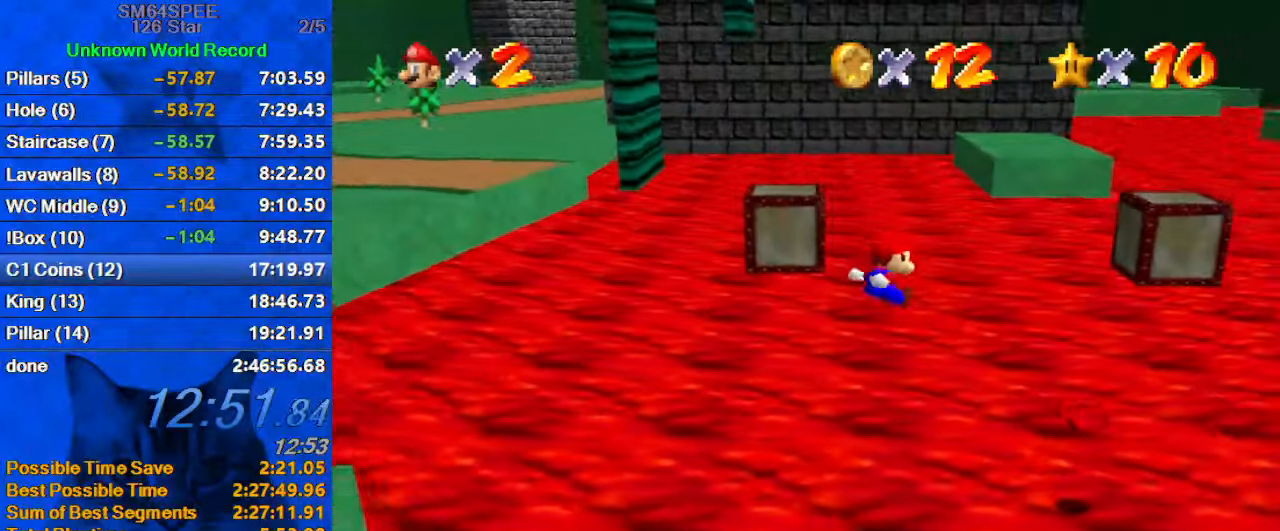
{"keys": ["left", "up"], "events": [[67, "left", "down"], [233, "d", "down"], [367, "d", "up"], [367, "up", "down"]]}
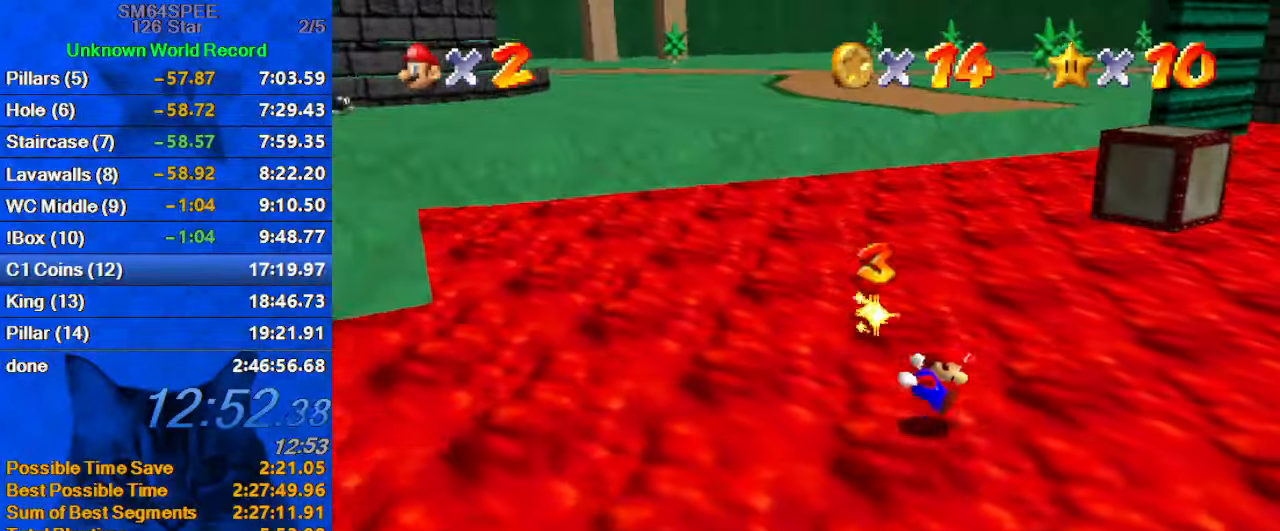
{"keys": ["left", "up"], "events": []}
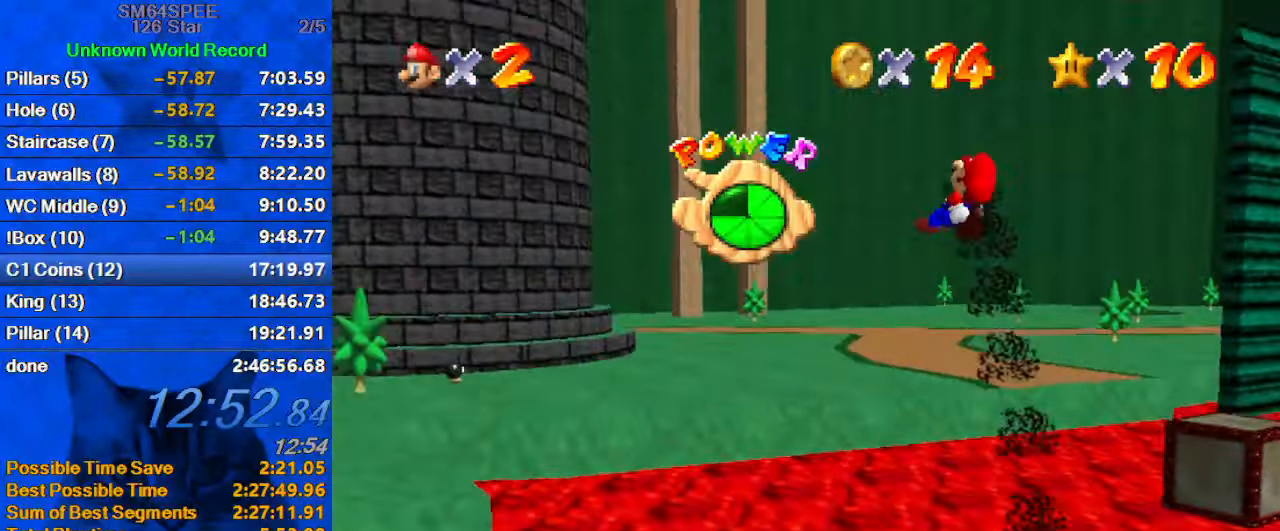
{"keys": ["up"], "events": [[433, "left", "up"]]}
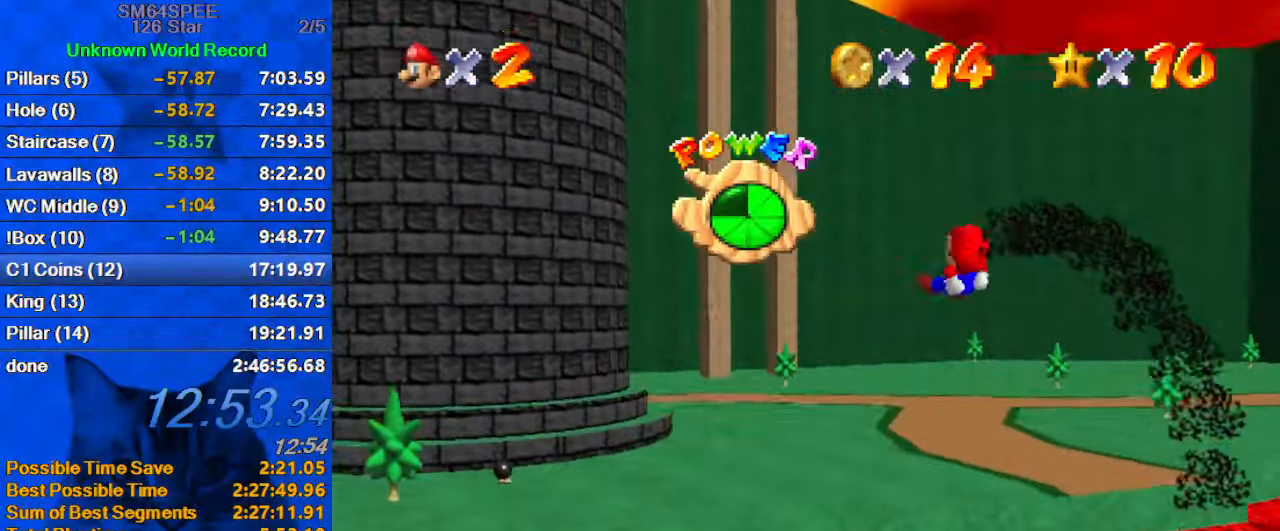
{"keys": ["up"], "events": [[67, "left", "down"], [267, "left", "up"], [367, "left", "down"], [500, "left", "up"]]}